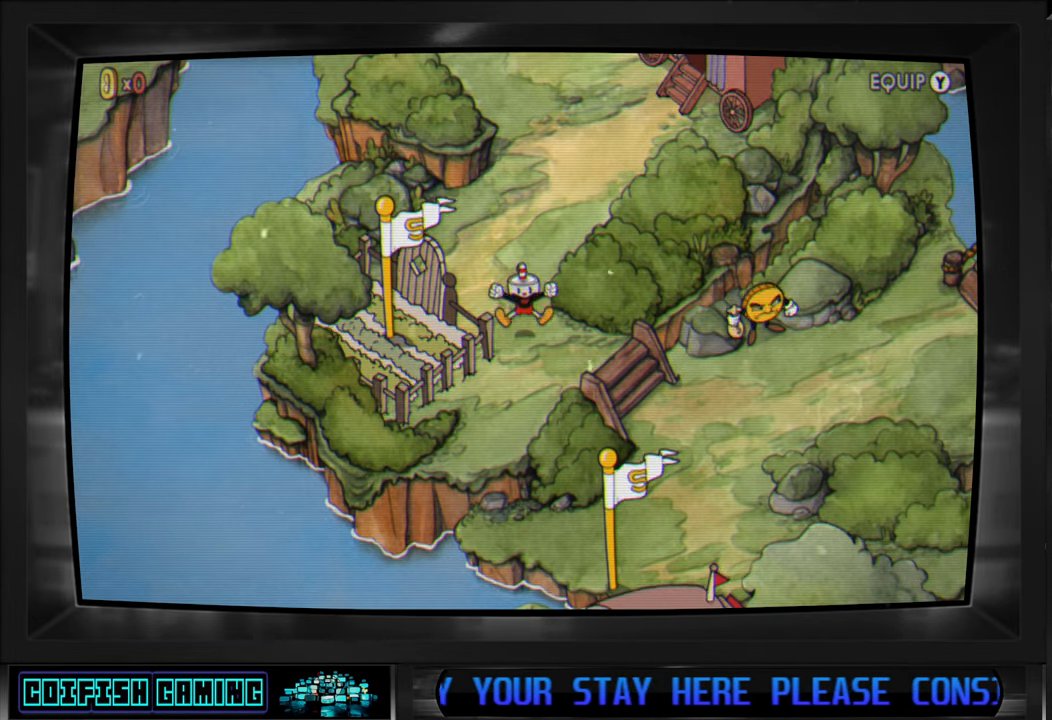
Gameplay with a controller (Xbox layout); each line is a JSON object with the inputs held at the frame after it. "events" lists button and stick changes between this image and that frame as [ms after this image, input, new state], when the widget could be followed in between.
{"buttons": ["DPAD_RIGHT"], "left_stick": "center", "right_stick": "center", "events": [[317, "DPAD_RIGHT", "down"]]}
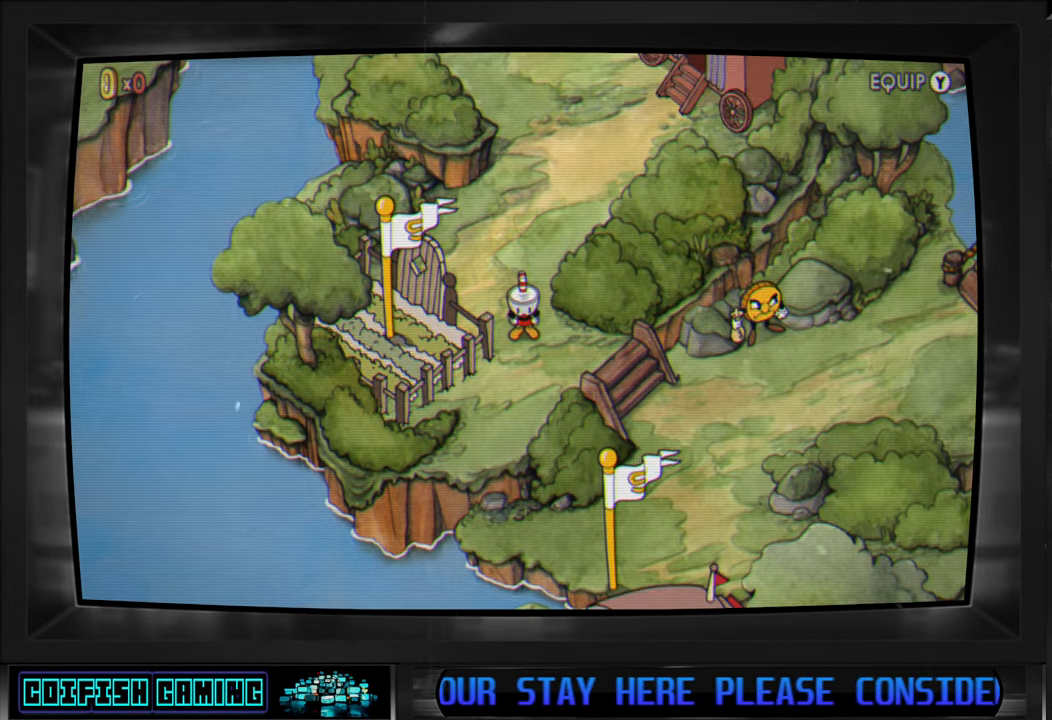
{"buttons": [], "left_stick": "center", "right_stick": "center", "events": [[33, "DPAD_RIGHT", "up"]]}
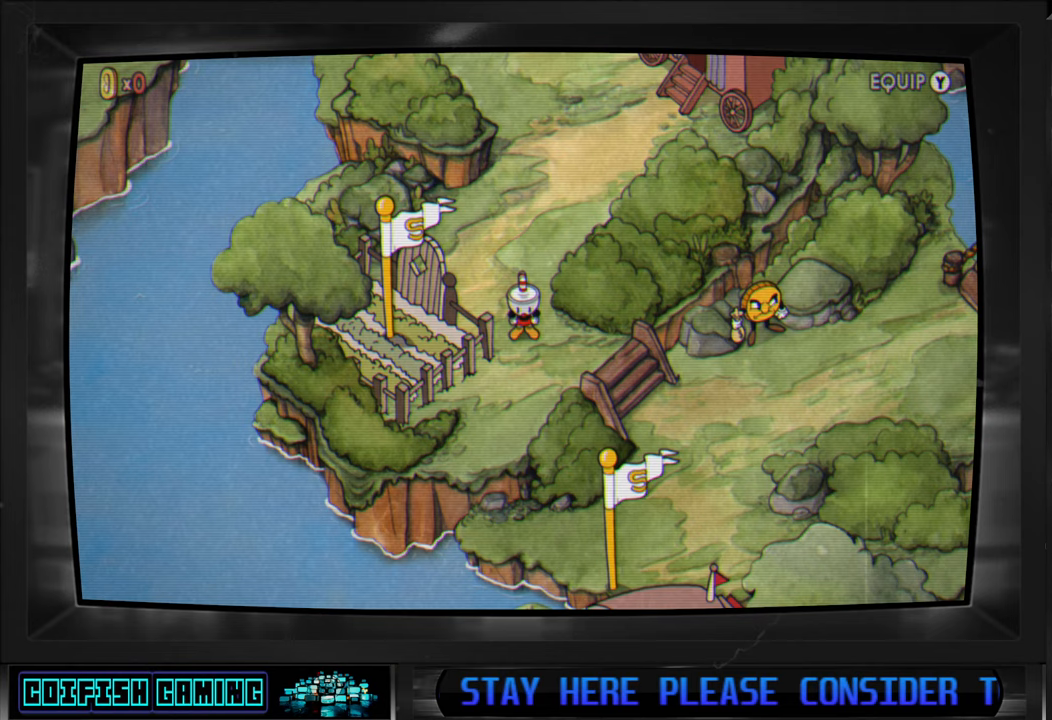
{"buttons": [], "left_stick": "center", "right_stick": "center", "events": []}
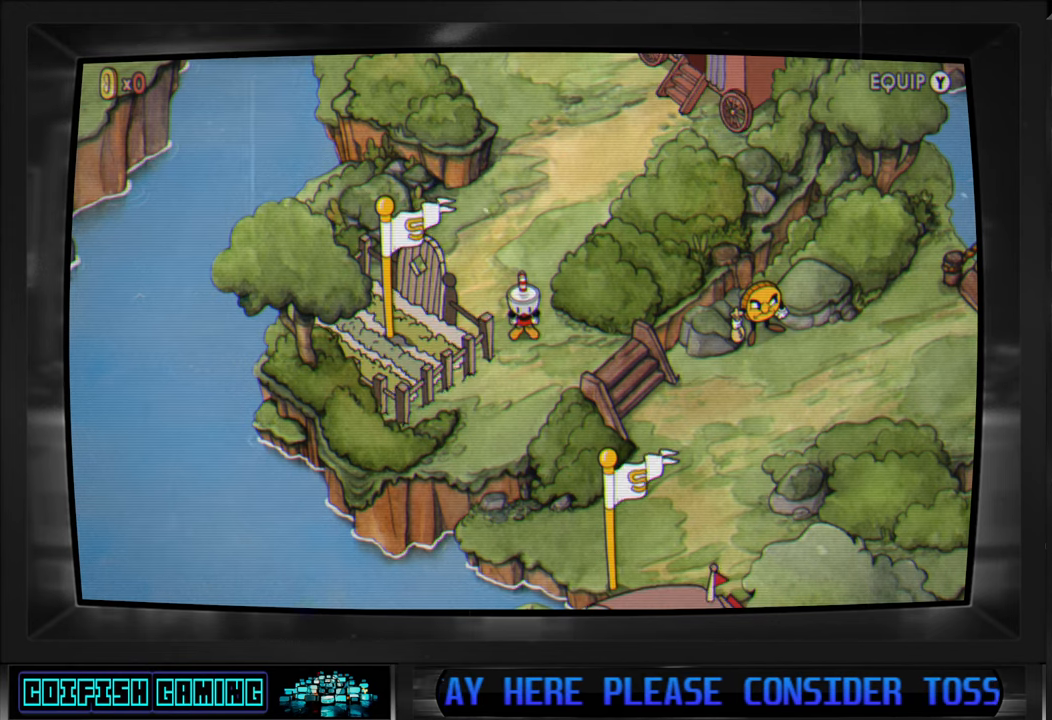
{"buttons": [], "left_stick": "center", "right_stick": "center", "events": []}
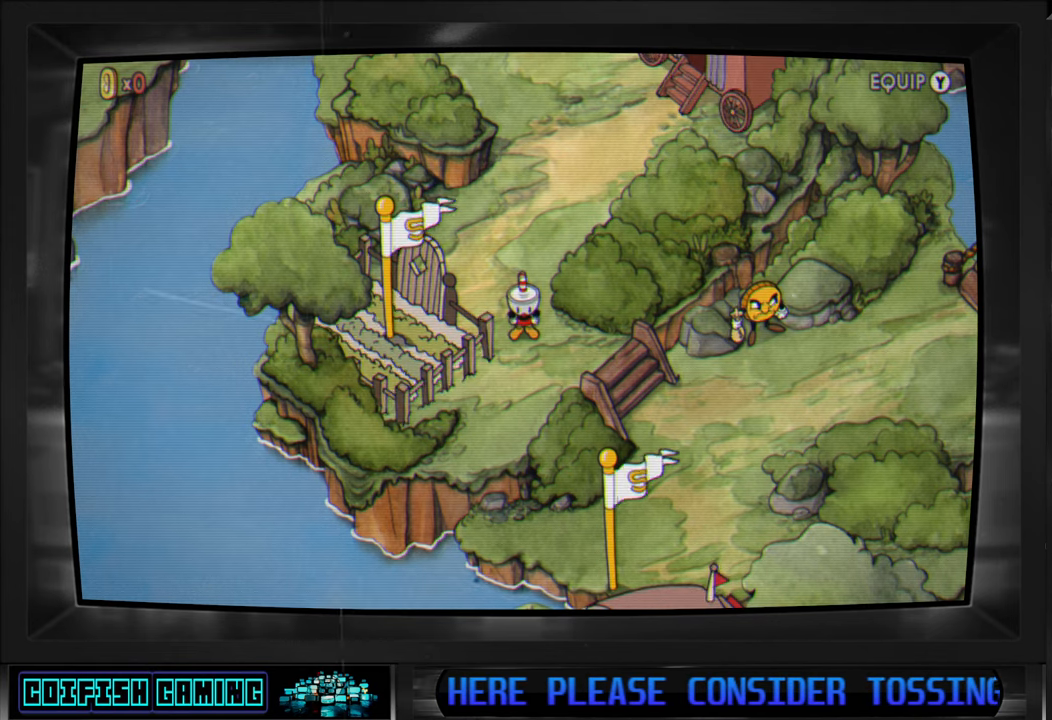
{"buttons": [], "left_stick": "center", "right_stick": "center", "events": []}
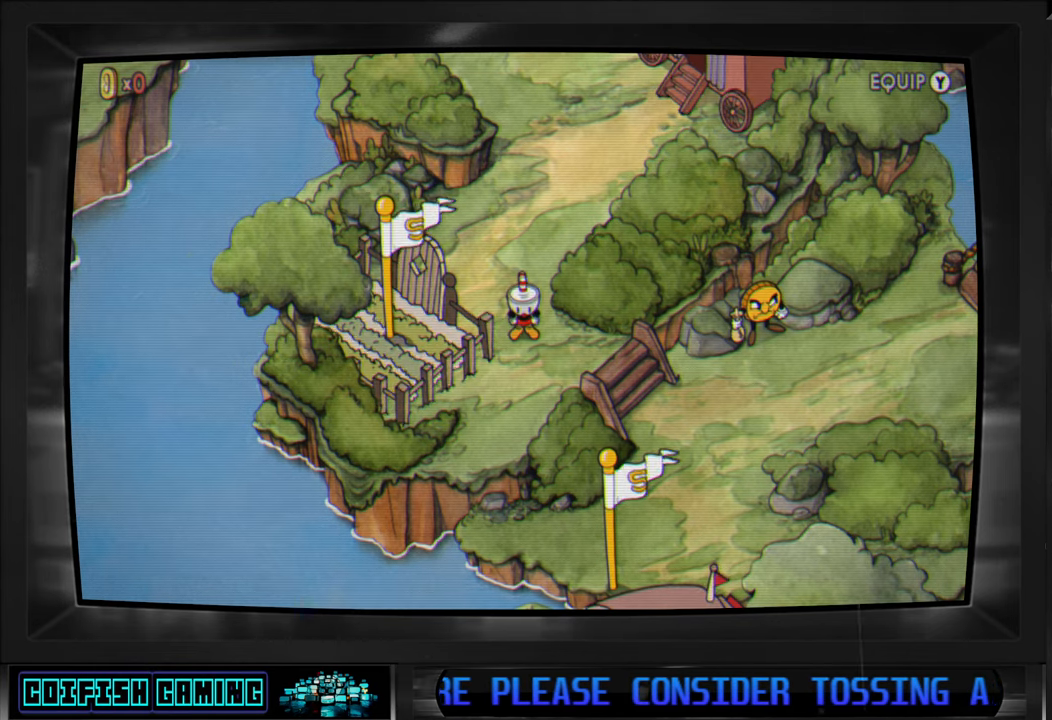
{"buttons": ["DPAD_RIGHT"], "left_stick": "center", "right_stick": "center", "events": [[350, "DPAD_RIGHT", "down"]]}
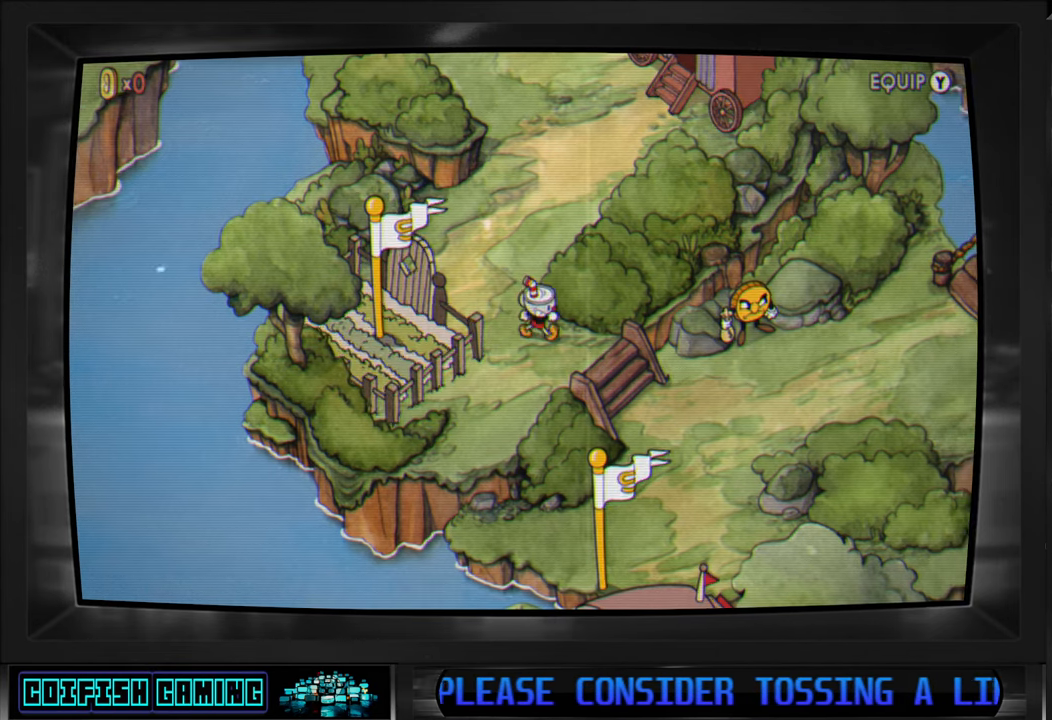
{"buttons": ["DPAD_DOWN", "DPAD_RIGHT"], "left_stick": "center", "right_stick": "center", "events": [[250, "DPAD_DOWN", "down"]]}
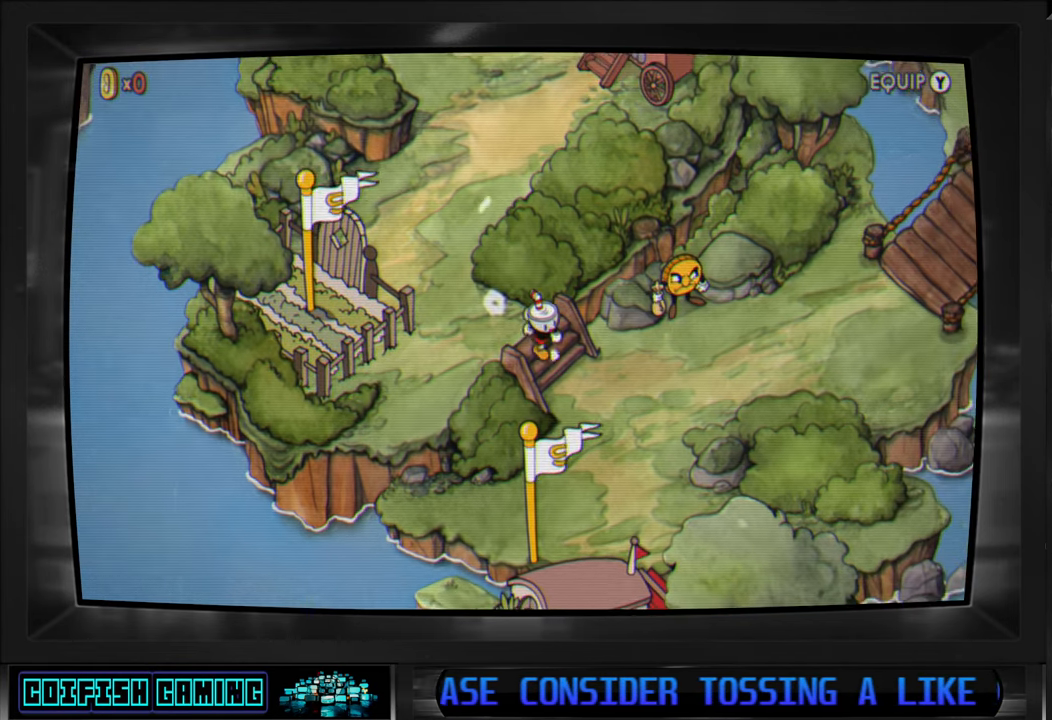
{"buttons": [], "left_stick": "center", "right_stick": "center", "events": [[217, "DPAD_DOWN", "up"], [233, "DPAD_RIGHT", "up"]]}
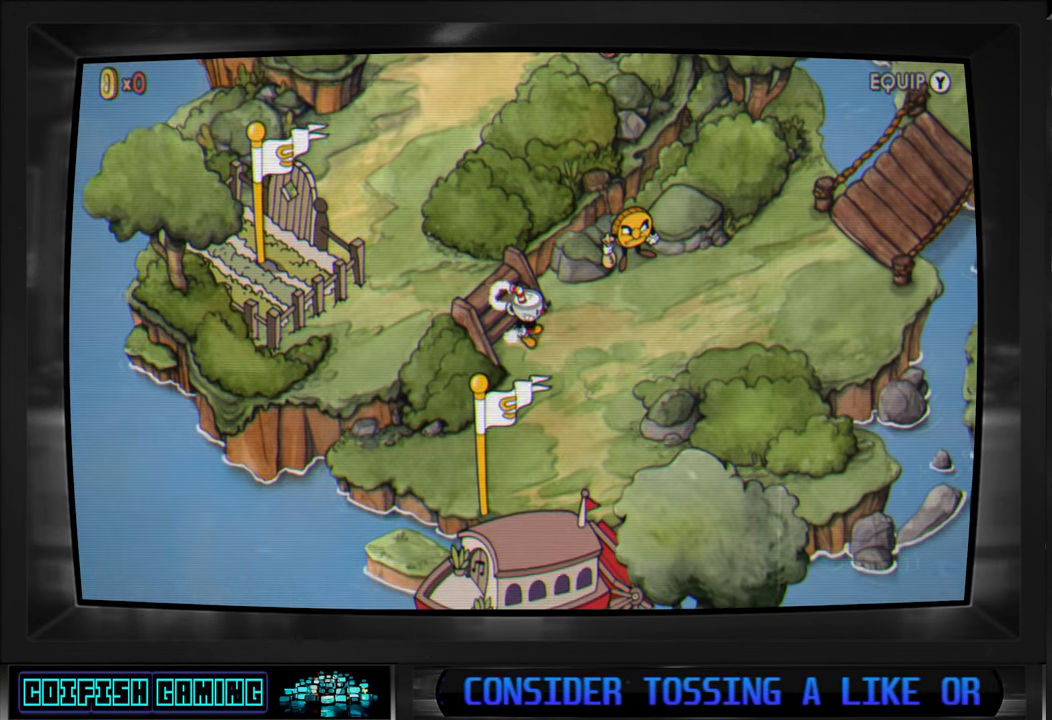
{"buttons": [], "left_stick": "center", "right_stick": "center", "events": []}
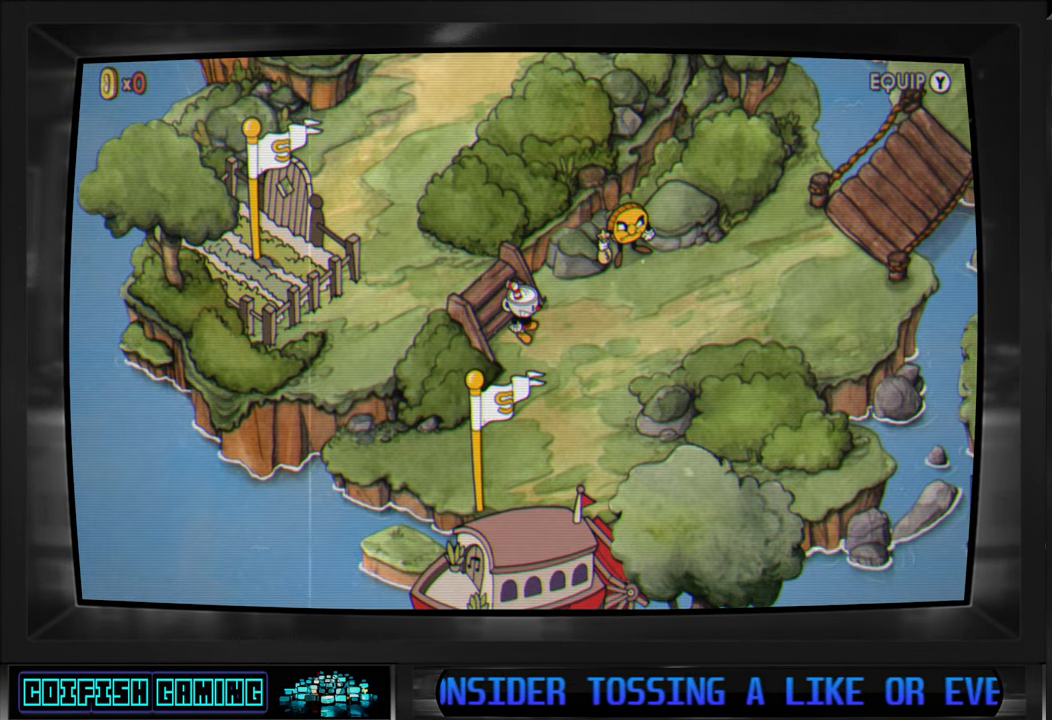
{"buttons": [], "left_stick": "center", "right_stick": "center", "events": []}
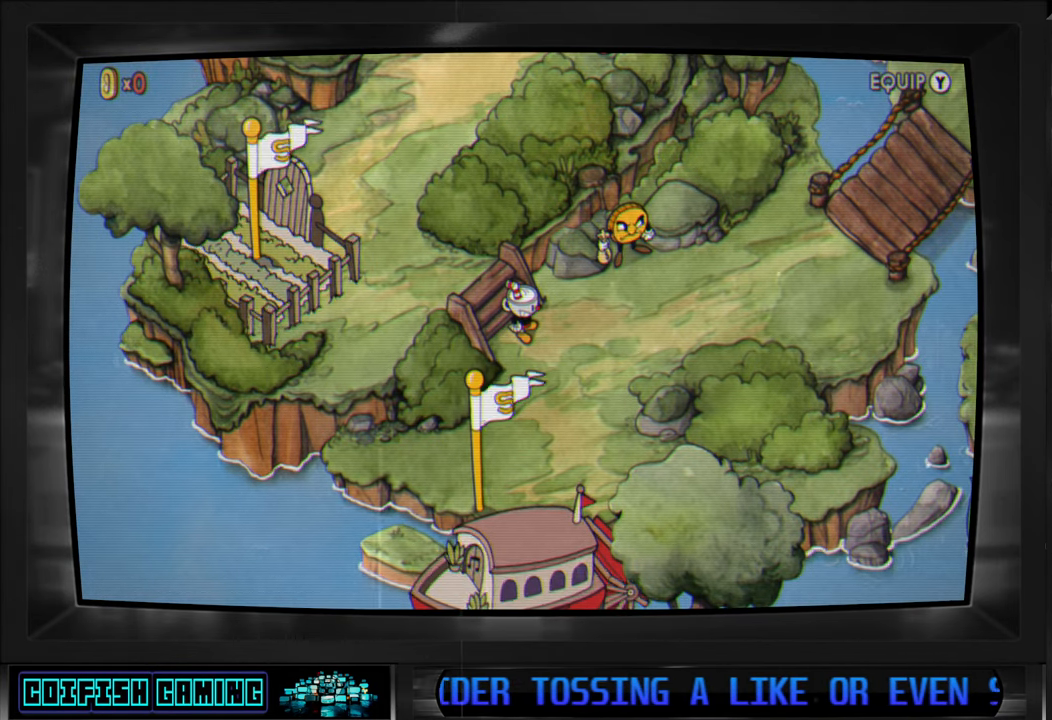
{"buttons": [], "left_stick": "center", "right_stick": "center", "events": []}
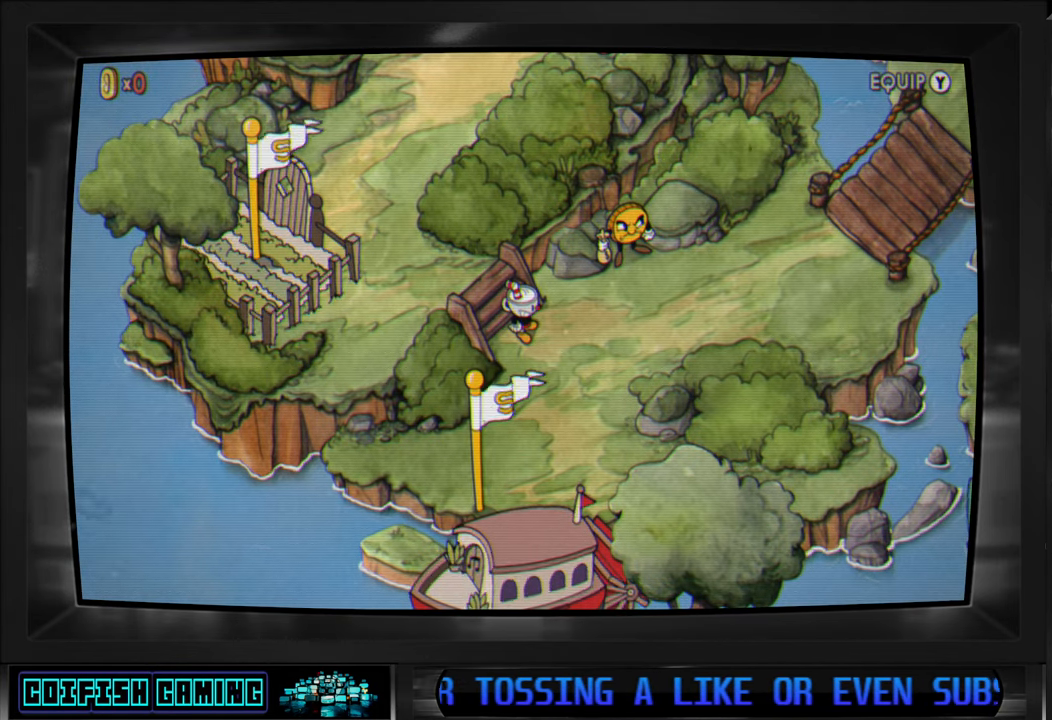
{"buttons": ["DPAD_DOWN"], "left_stick": "center", "right_stick": "center", "events": [[233, "DPAD_DOWN", "down"], [233, "DPAD_RIGHT", "down"], [450, "DPAD_RIGHT", "up"]]}
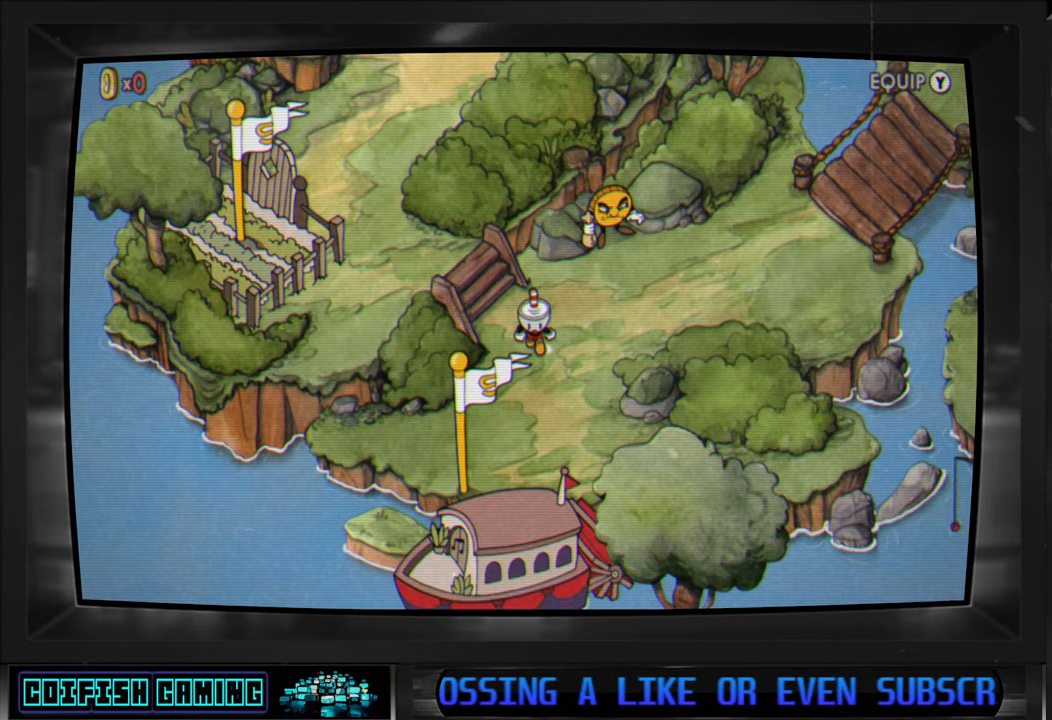
{"buttons": ["DPAD_DOWN"], "left_stick": "center", "right_stick": "center", "events": [[133, "DPAD_DOWN", "up"], [283, "DPAD_DOWN", "down"]]}
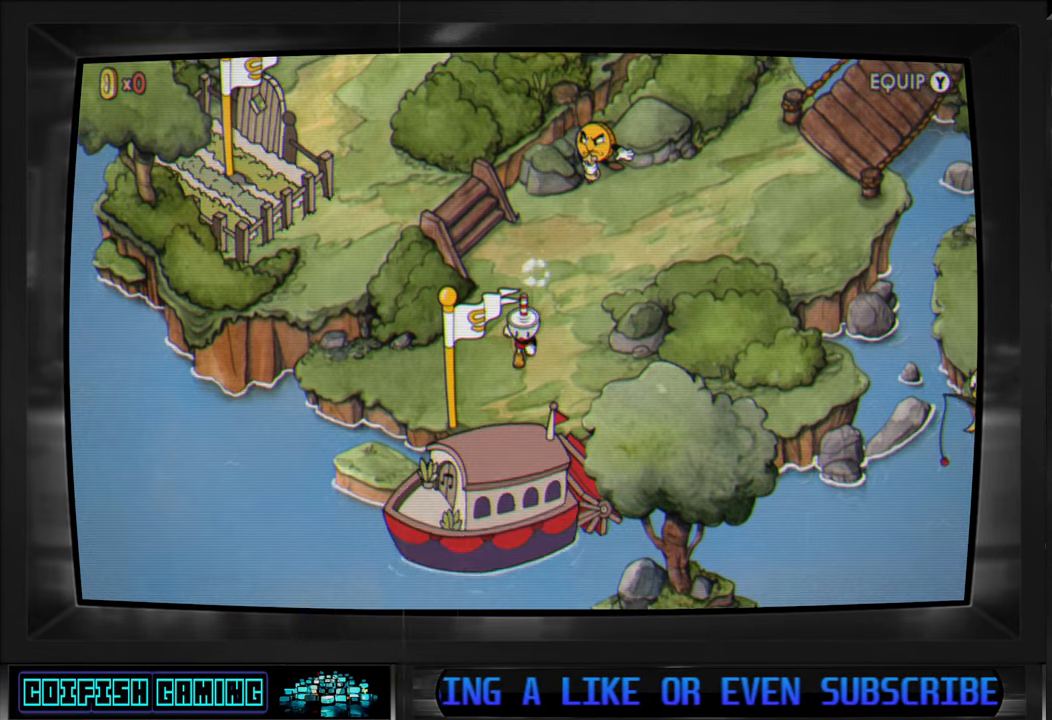
{"buttons": ["DPAD_LEFT"], "left_stick": "center", "right_stick": "center", "events": [[200, "DPAD_LEFT", "down"], [500, "DPAD_DOWN", "up"]]}
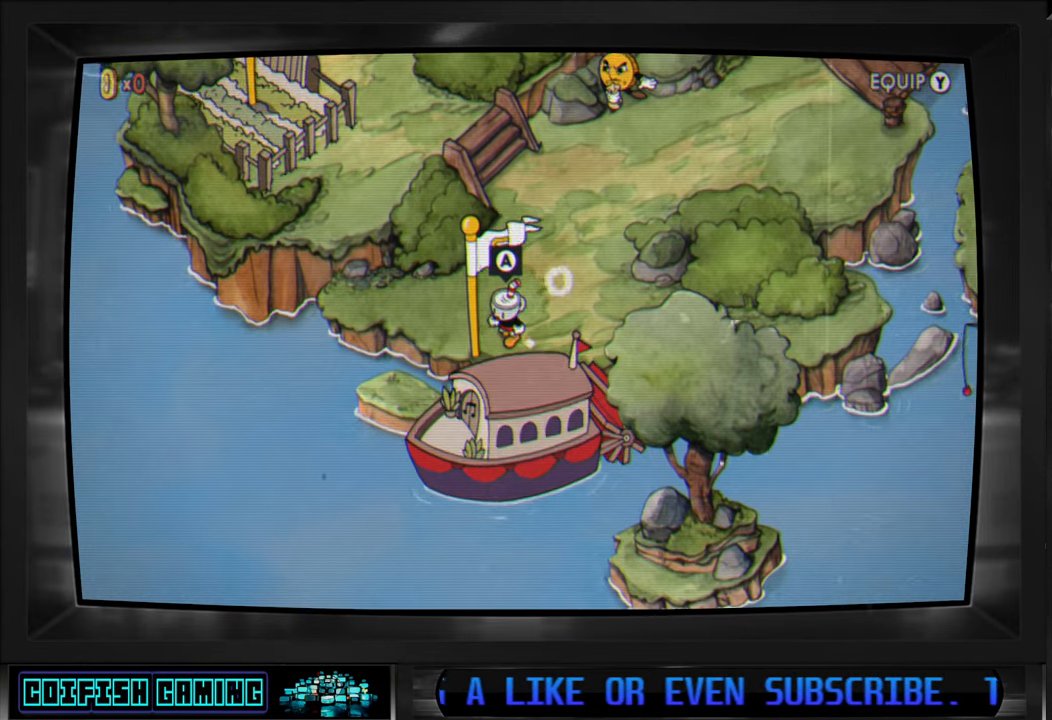
{"buttons": [], "left_stick": "center", "right_stick": "center", "events": [[17, "DPAD_LEFT", "up"], [283, "A", "down"], [400, "A", "up"]]}
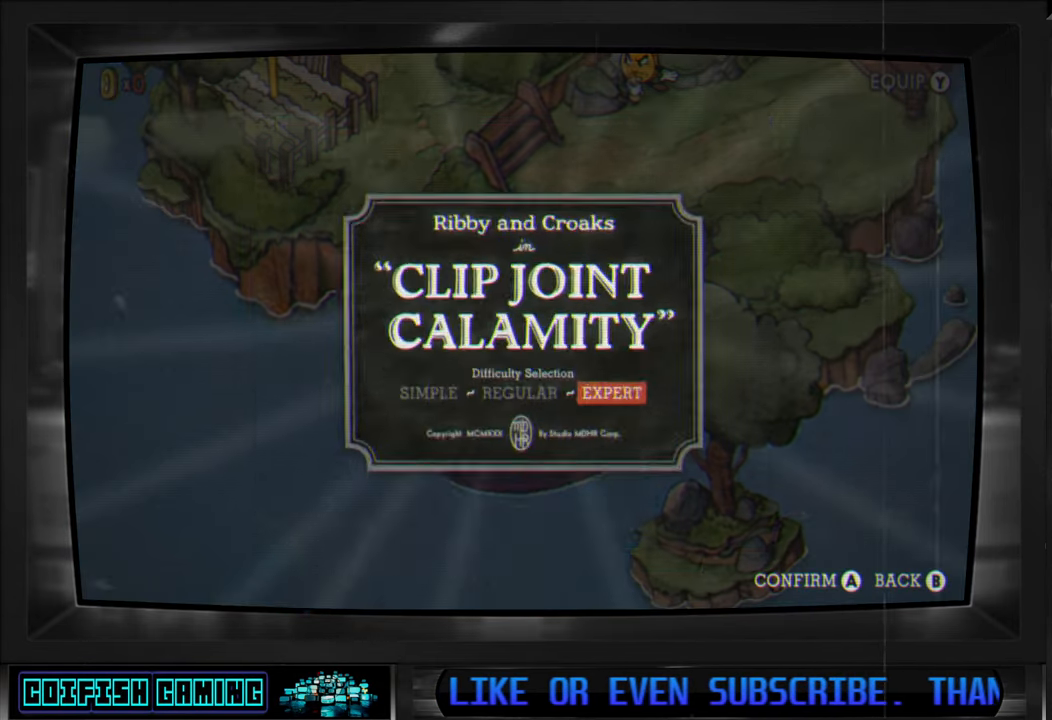
{"buttons": [], "left_stick": "center", "right_stick": "center", "events": []}
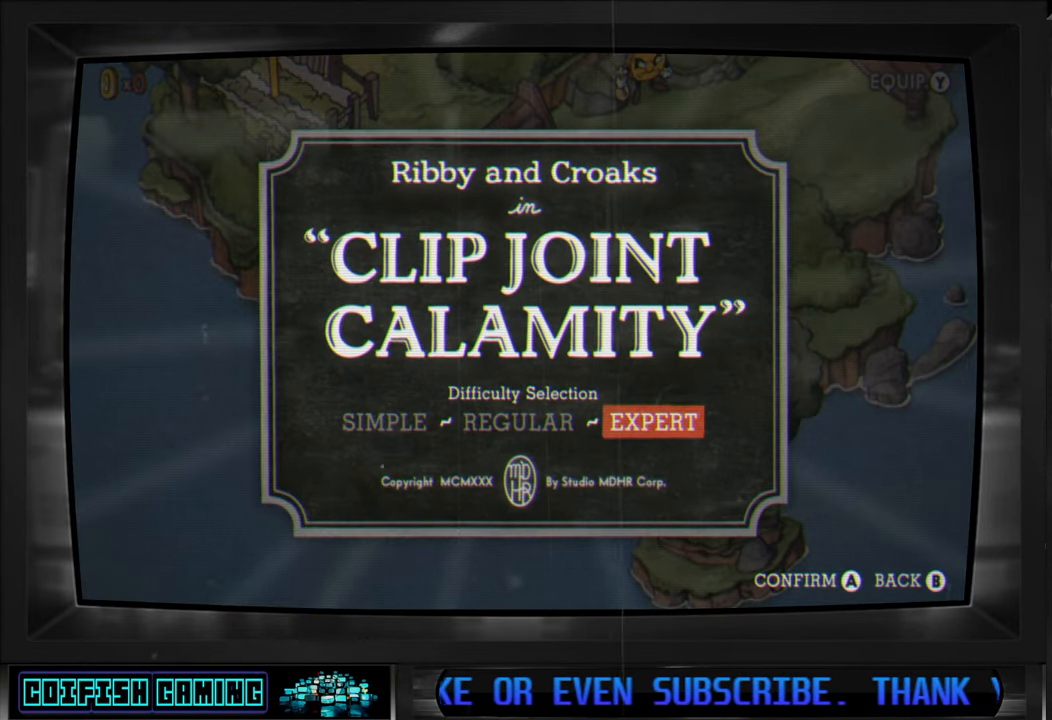
{"buttons": [], "left_stick": "center", "right_stick": "center", "events": []}
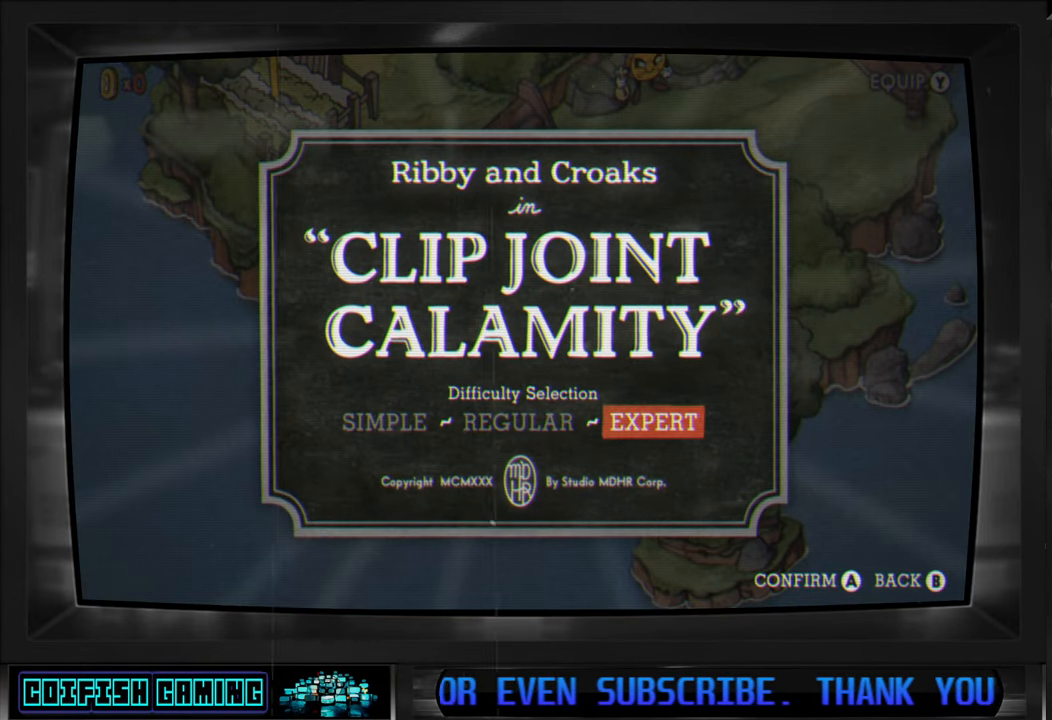
{"buttons": [], "left_stick": "center", "right_stick": "center", "events": []}
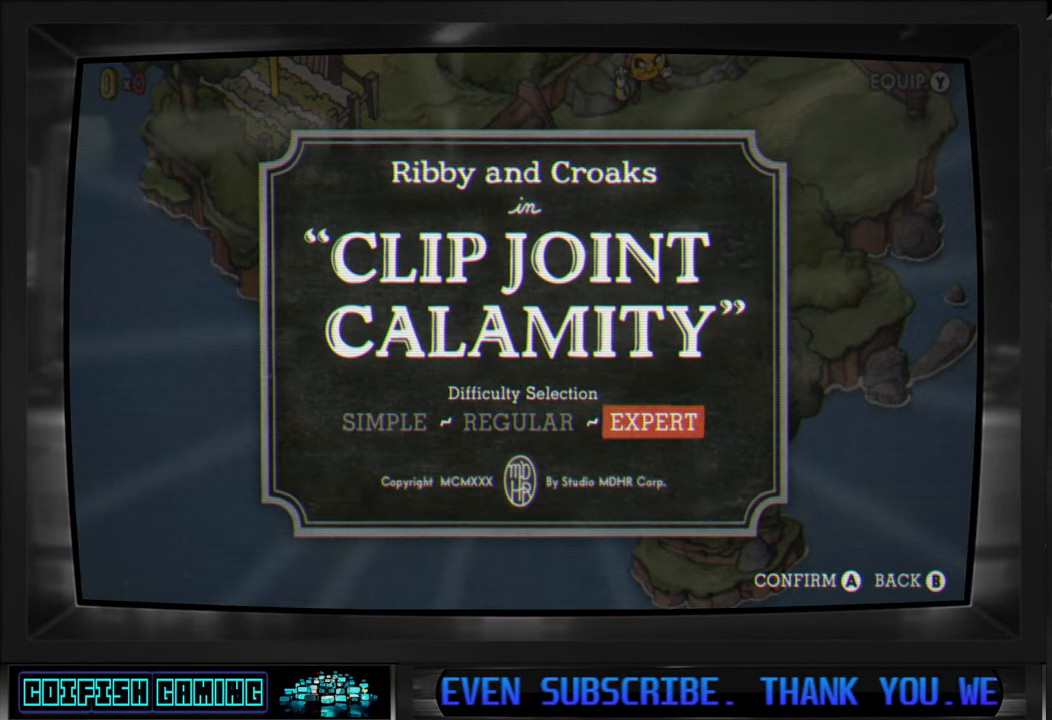
{"buttons": [], "left_stick": "center", "right_stick": "center", "events": []}
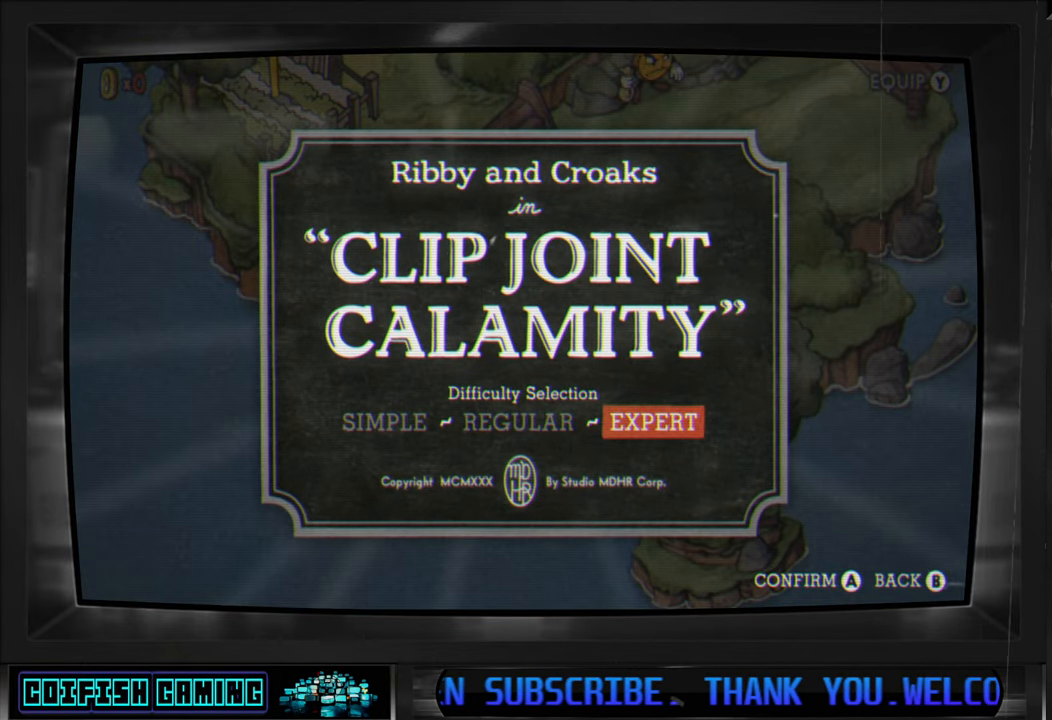
{"buttons": [], "left_stick": "center", "right_stick": "center", "events": []}
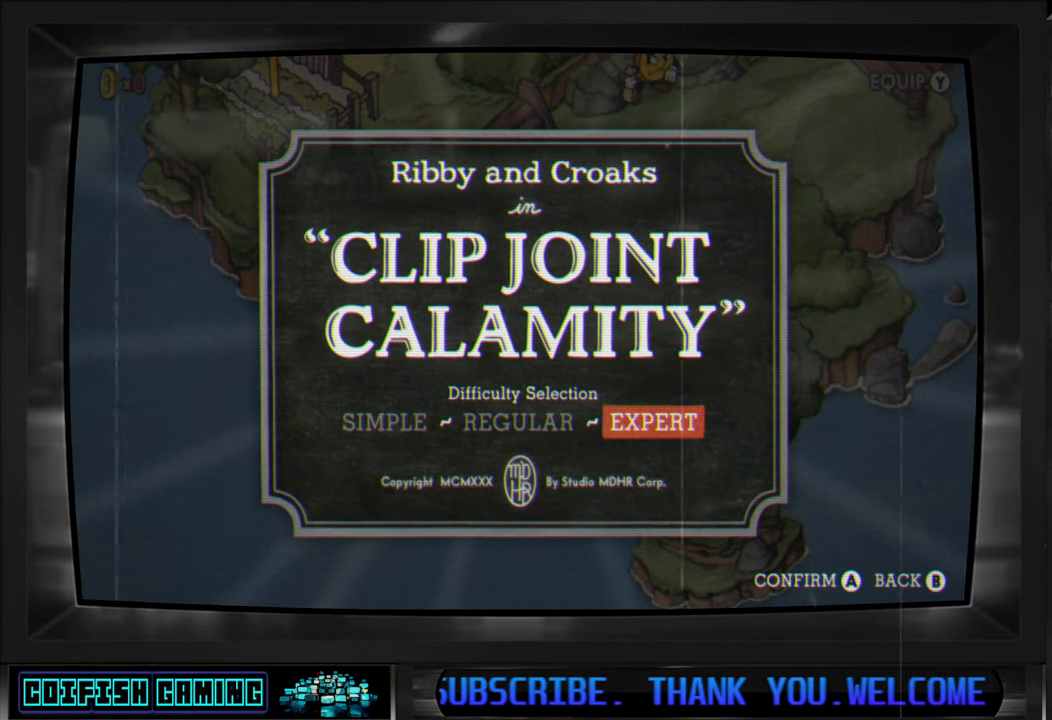
{"buttons": [], "left_stick": "center", "right_stick": "center", "events": []}